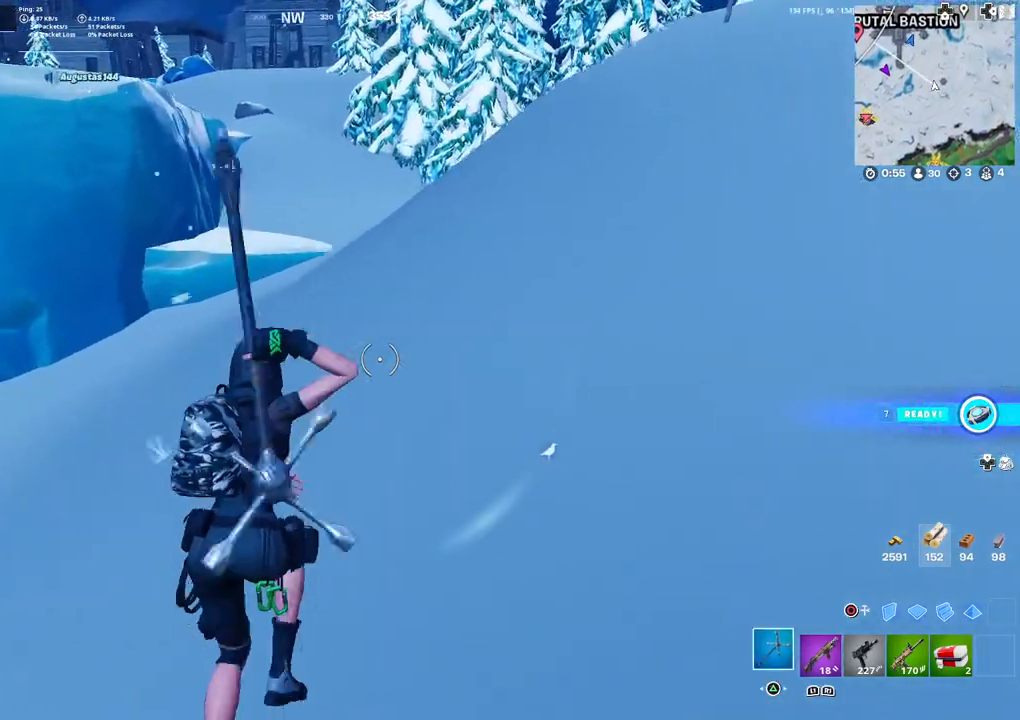
Gameplay with a controller (PlayStation layout); each line is a JSON object with the inputs held at the frame after it. "events" lists button and stick changes between this image and that frame as [ms after this image, input, new state], when the widget could be followed in between.
{"buttons": ["R1"], "left_stick": "up", "right_stick": "center", "events": [[217, "left_stick", "up"], [300, "L3", "down"], [383, "L3", "up"], [500, "R1", "down"]]}
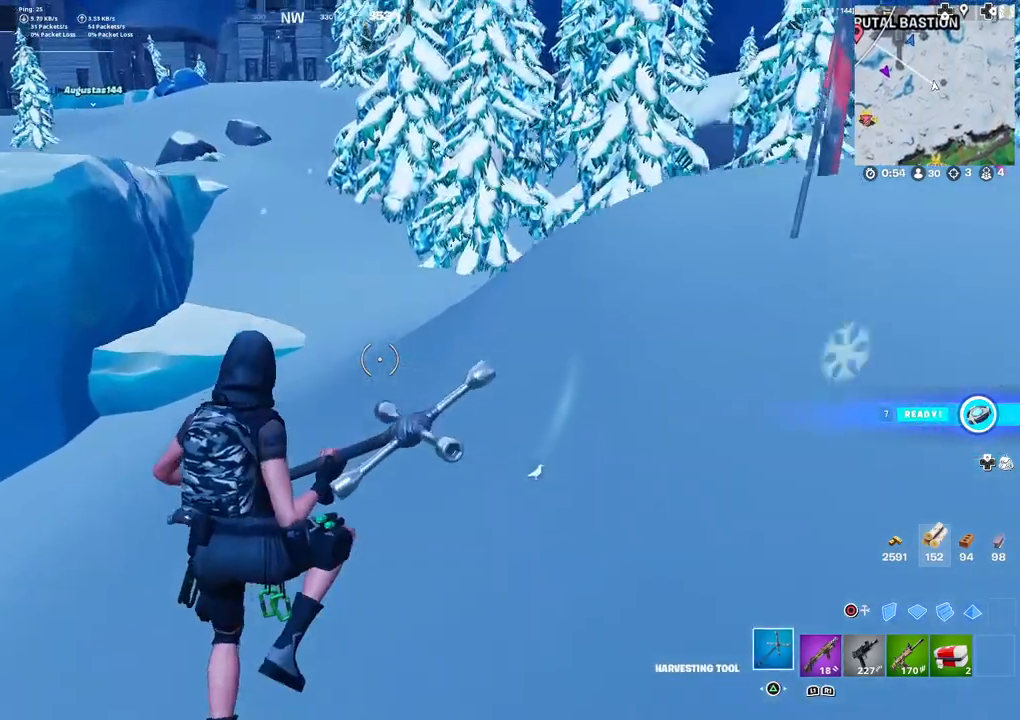
{"buttons": [], "left_stick": "up", "right_stick": "center", "events": [[67, "TRIANGLE", "down"], [117, "R1", "up"], [183, "TRIANGLE", "up"], [383, "right_stick", "left"], [450, "right_stick", "center"]]}
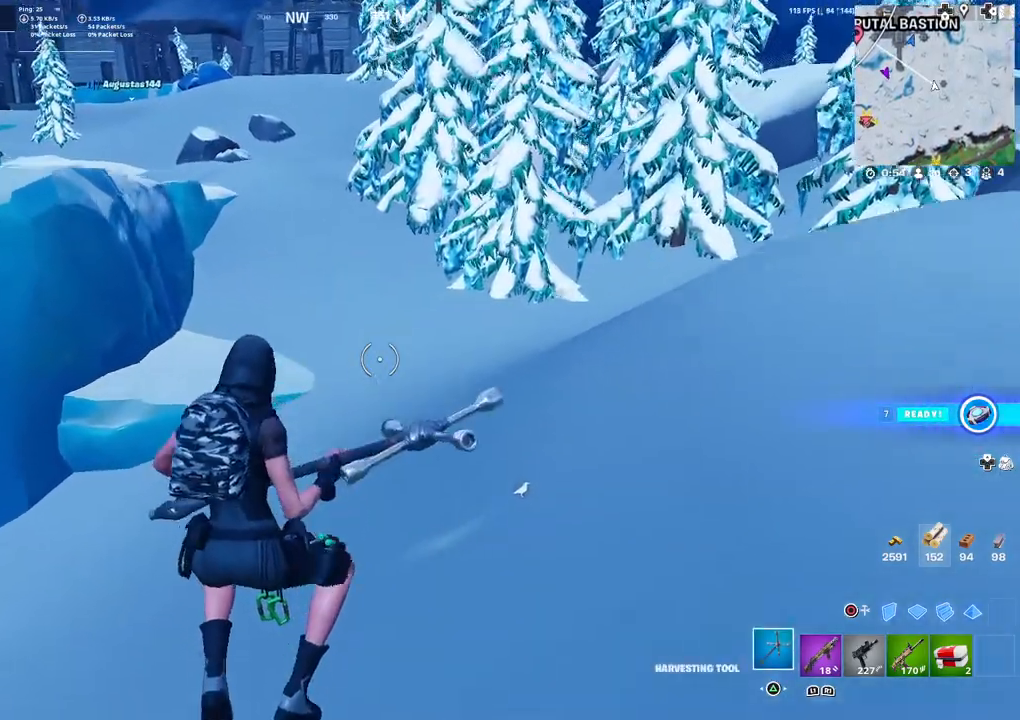
{"buttons": [], "left_stick": "up", "right_stick": "center", "events": [[100, "R1", "down"], [167, "TRIANGLE", "down"], [250, "R1", "up"], [250, "TRIANGLE", "up"], [383, "right_stick", "left"], [500, "right_stick", "center"]]}
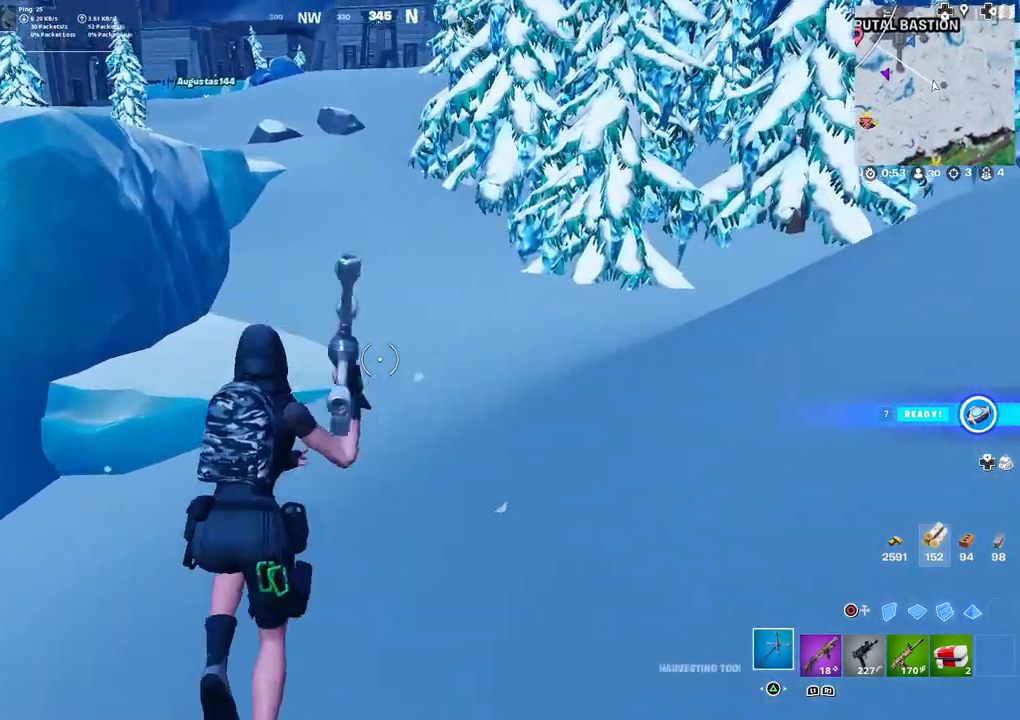
{"buttons": [], "left_stick": "up", "right_stick": "center", "events": []}
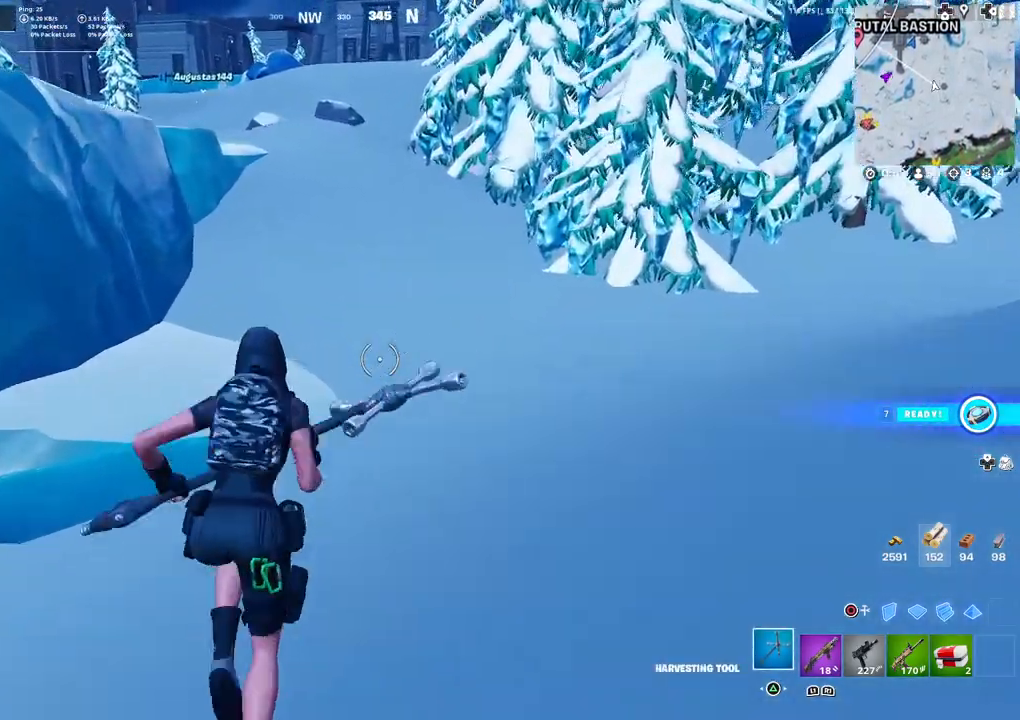
{"buttons": [], "left_stick": "up", "right_stick": "center", "events": []}
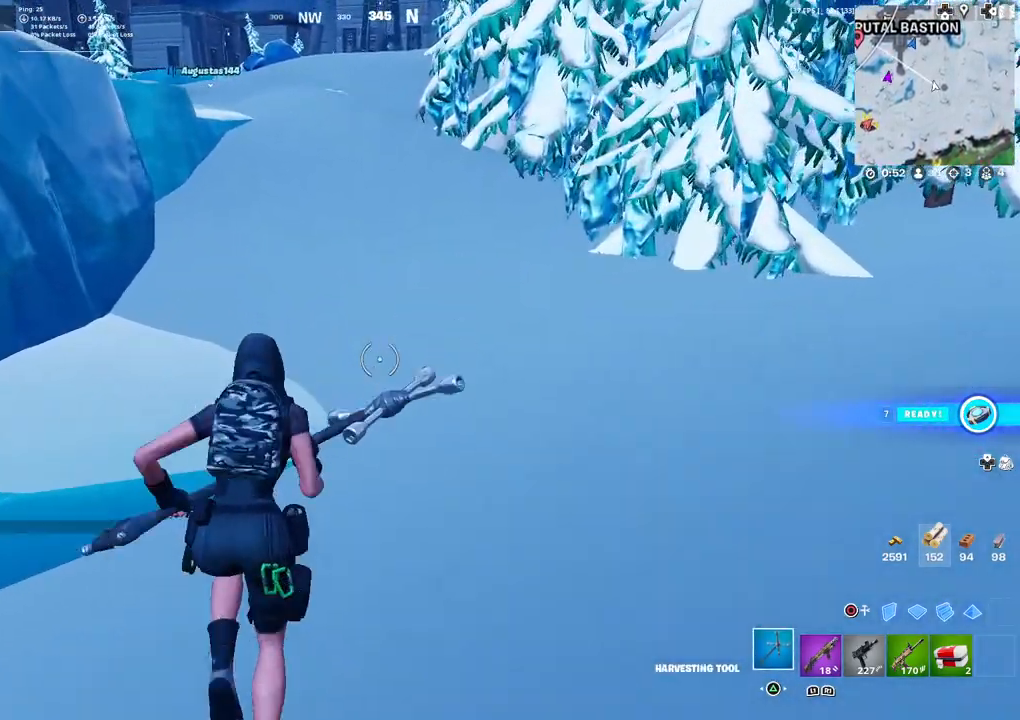
{"buttons": [], "left_stick": "up", "right_stick": "center", "events": []}
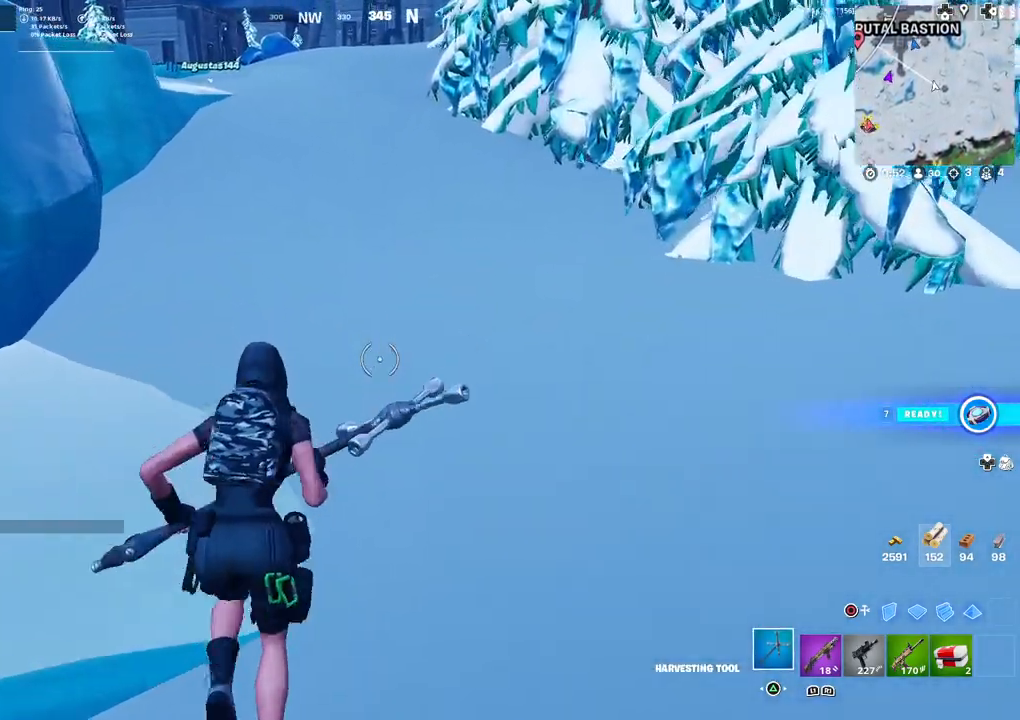
{"buttons": [], "left_stick": "up", "right_stick": "center", "events": []}
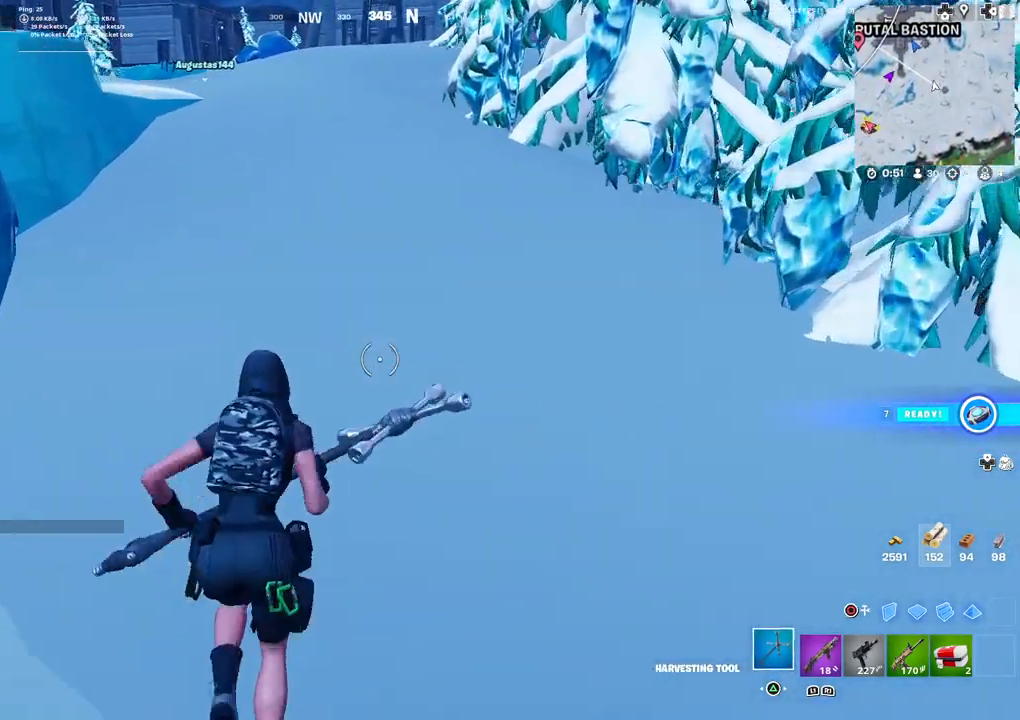
{"buttons": [], "left_stick": "up", "right_stick": "center", "events": [[233, "right_stick", "left"], [367, "right_stick", "center"]]}
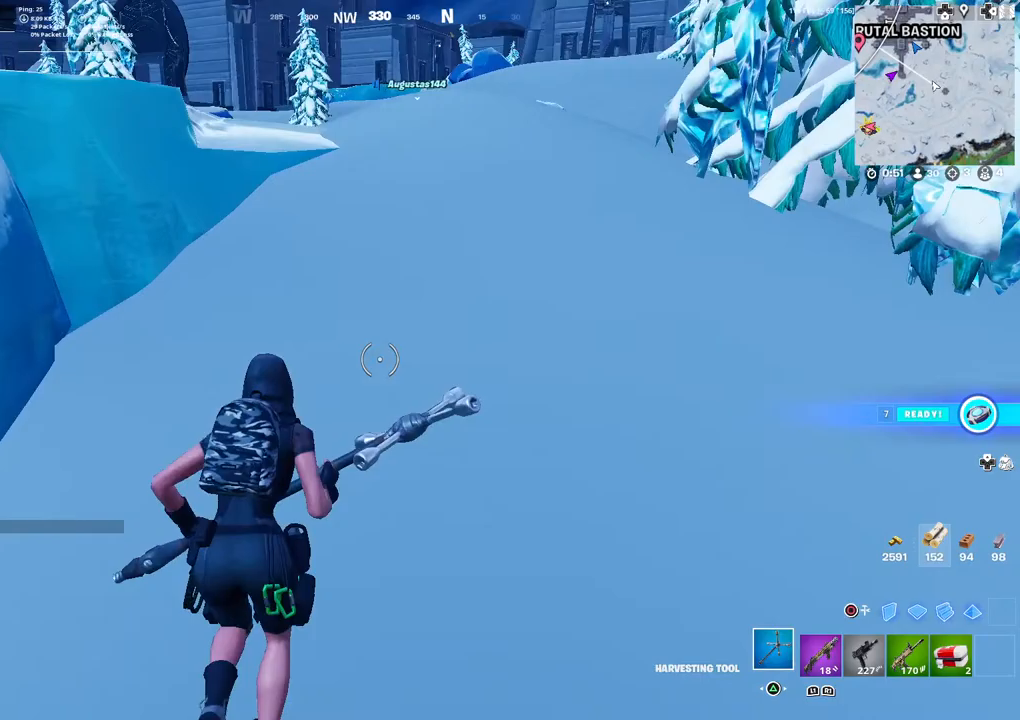
{"buttons": [], "left_stick": "up", "right_stick": "center", "events": []}
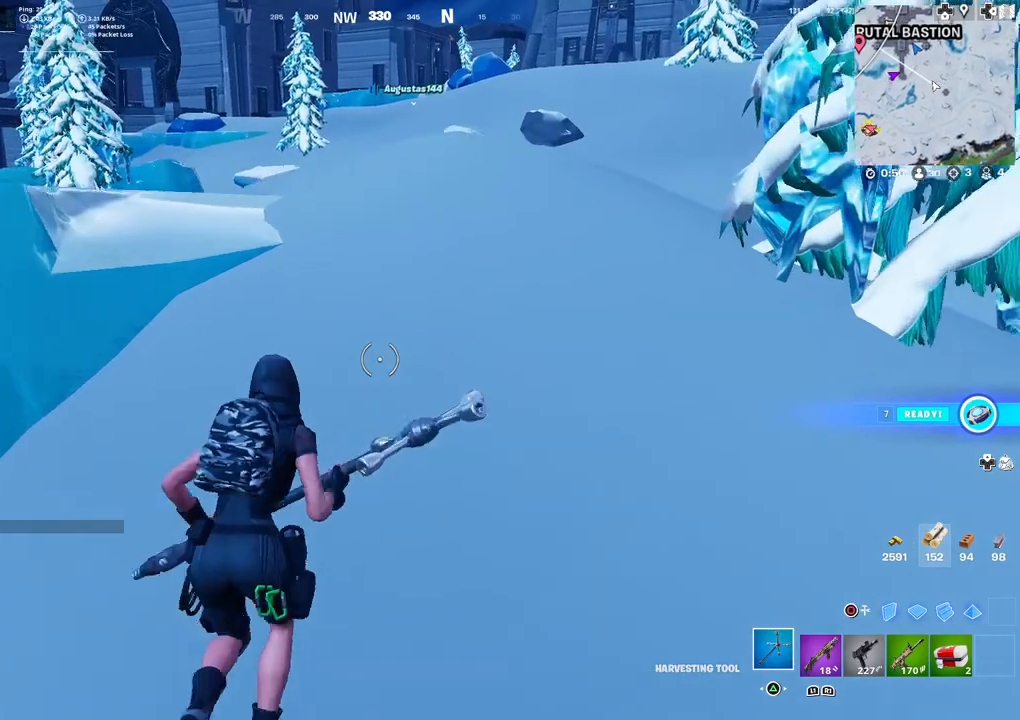
{"buttons": ["L3"], "left_stick": "up-right", "right_stick": "center", "events": [[450, "L3", "down"], [450, "left_stick", "up-right"]]}
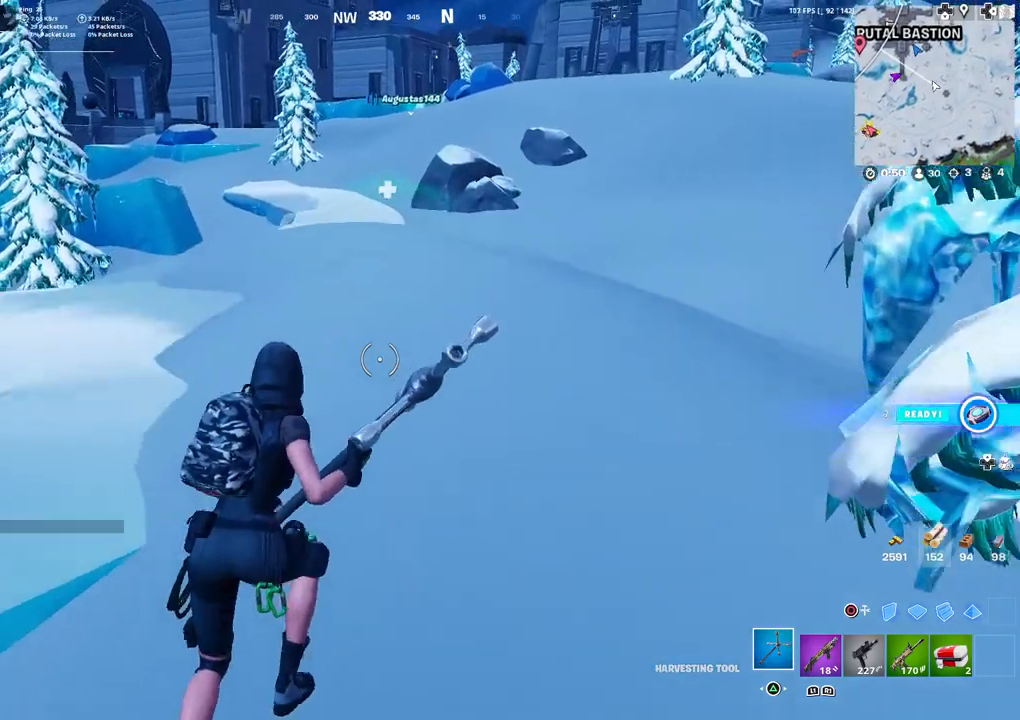
{"buttons": [], "left_stick": "up-right", "right_stick": "center", "events": [[67, "L3", "up"]]}
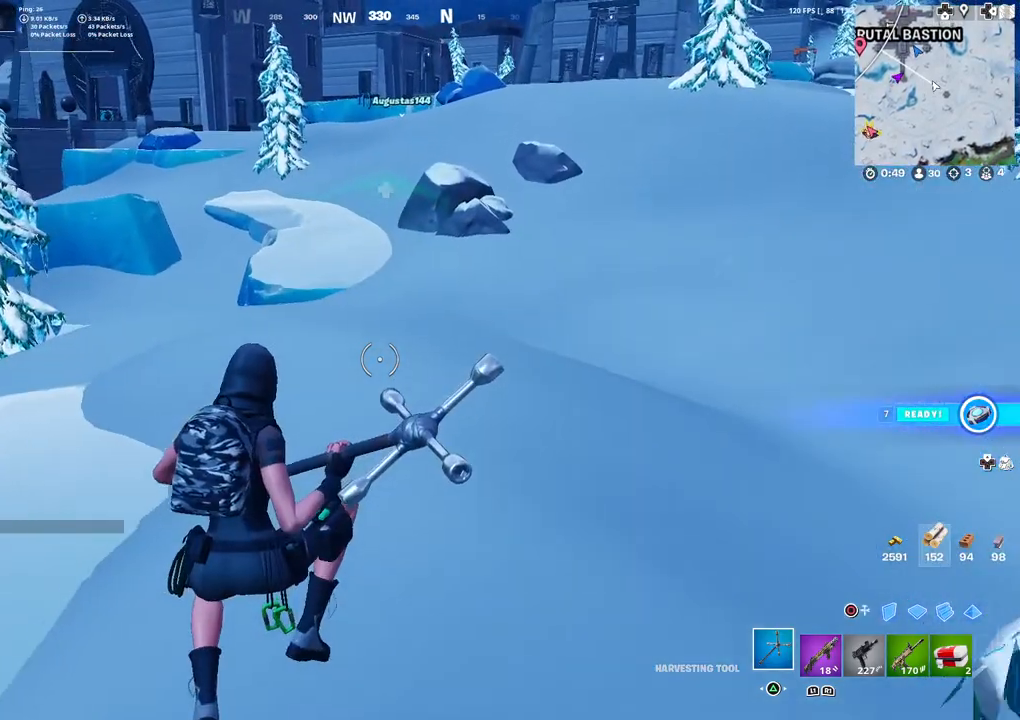
{"buttons": [], "left_stick": "up-right", "right_stick": "center", "events": []}
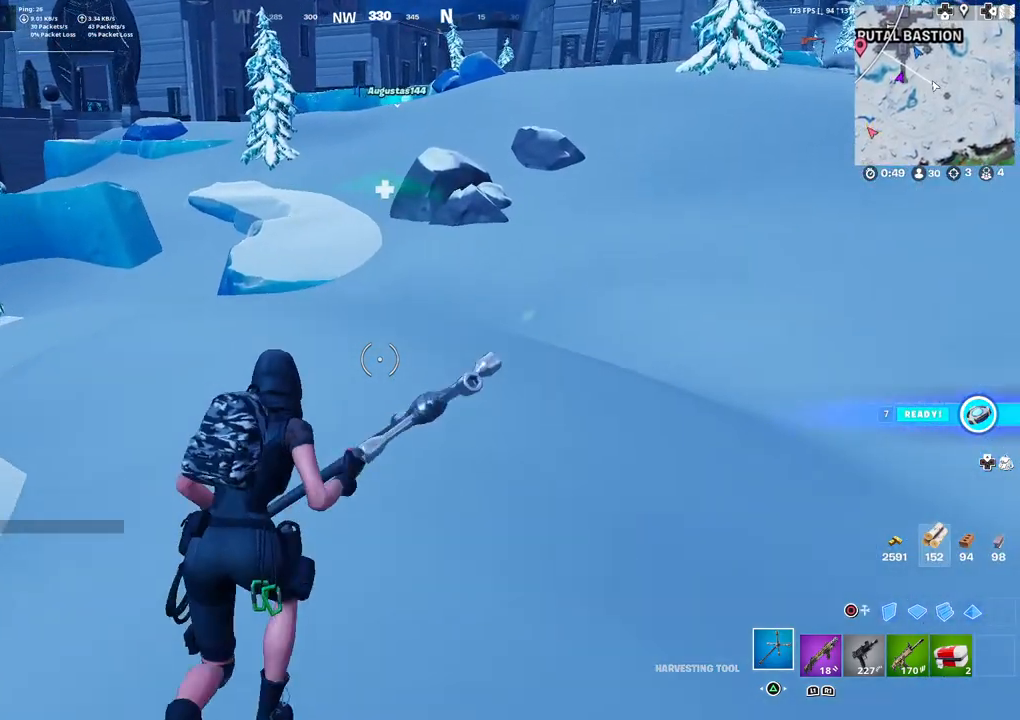
{"buttons": [], "left_stick": "up", "right_stick": "center", "events": [[67, "left_stick", "up"], [167, "L3", "down"], [267, "L3", "up"]]}
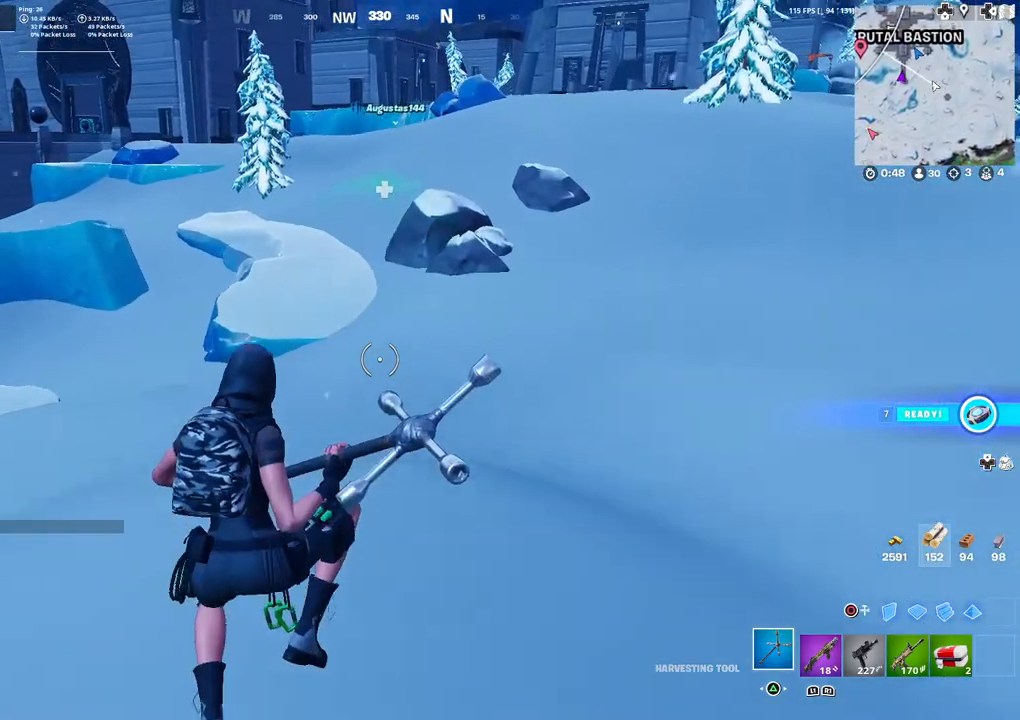
{"buttons": [], "left_stick": "up", "right_stick": "center", "events": []}
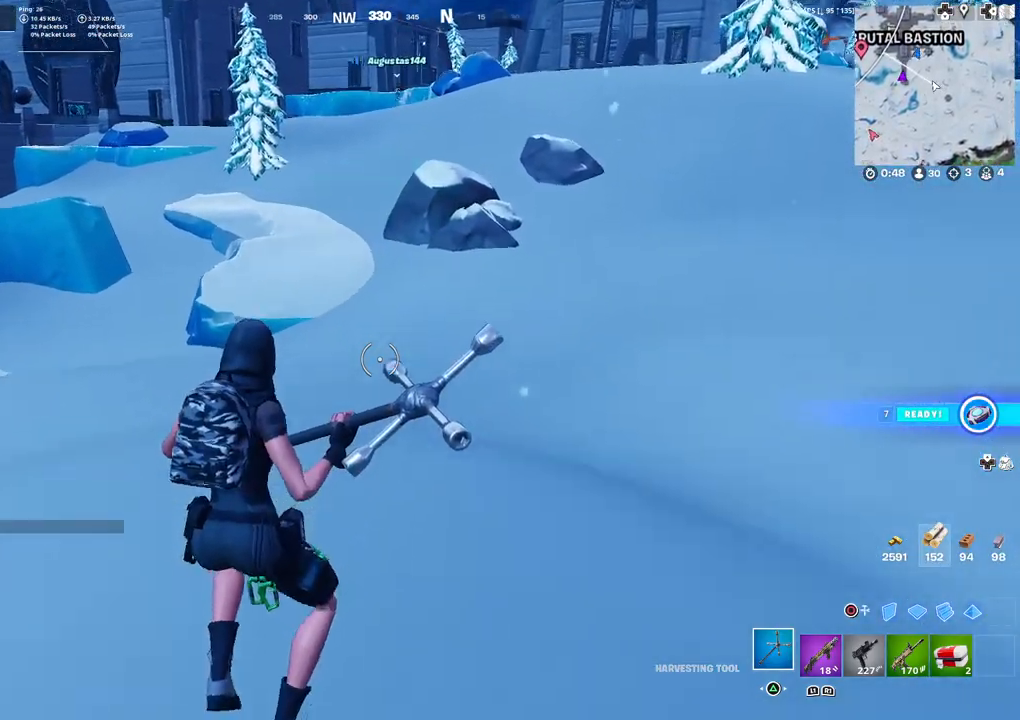
{"buttons": [], "left_stick": "up", "right_stick": "center", "events": []}
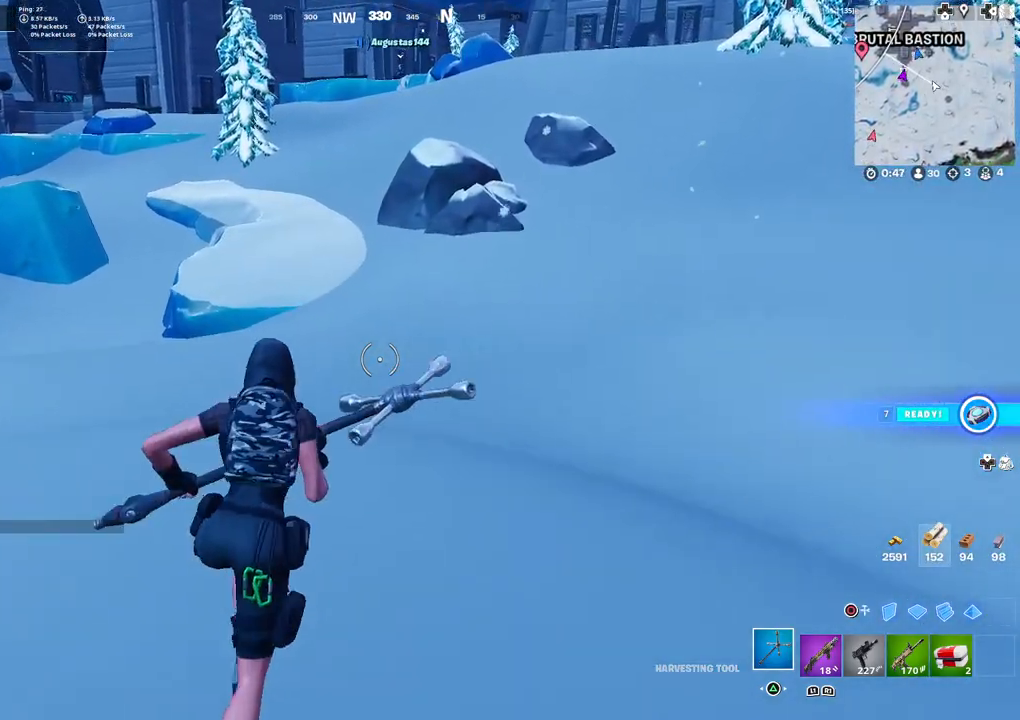
{"buttons": [], "left_stick": "up", "right_stick": "center", "events": []}
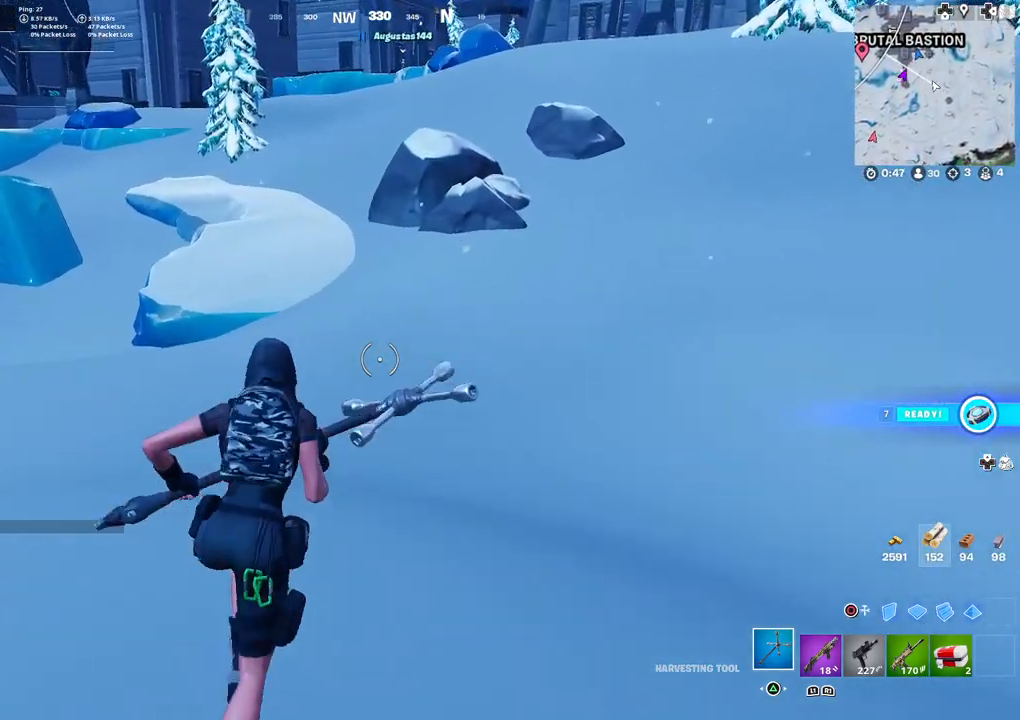
{"buttons": [], "left_stick": "up", "right_stick": "center", "events": [[217, "L3", "down"], [317, "L3", "up"]]}
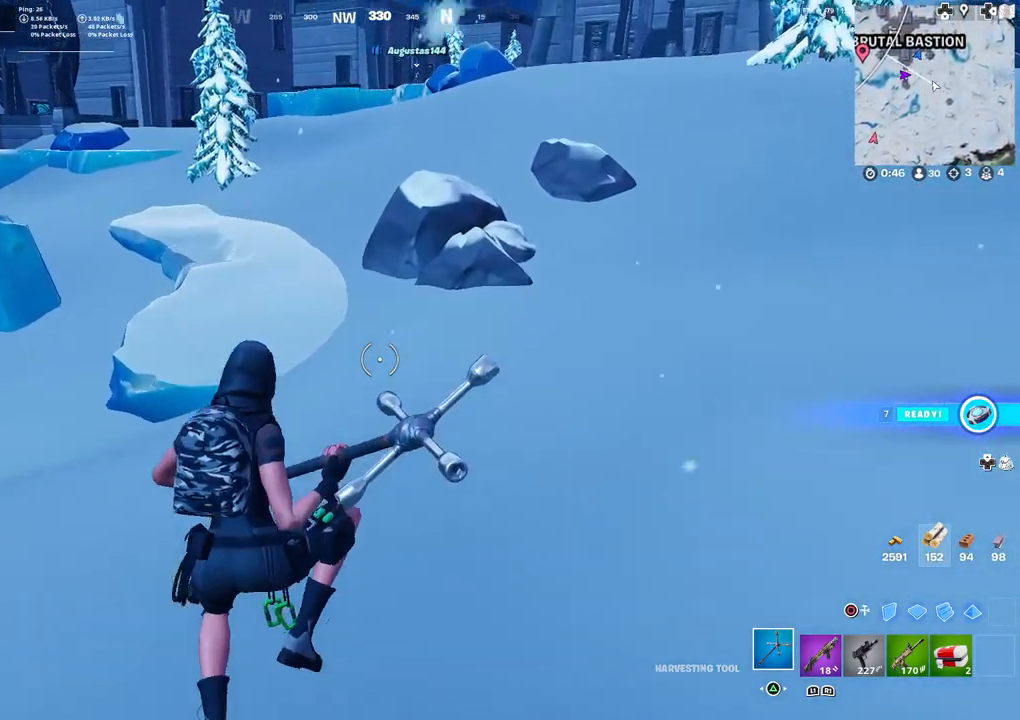
{"buttons": [], "left_stick": "up", "right_stick": "center", "events": []}
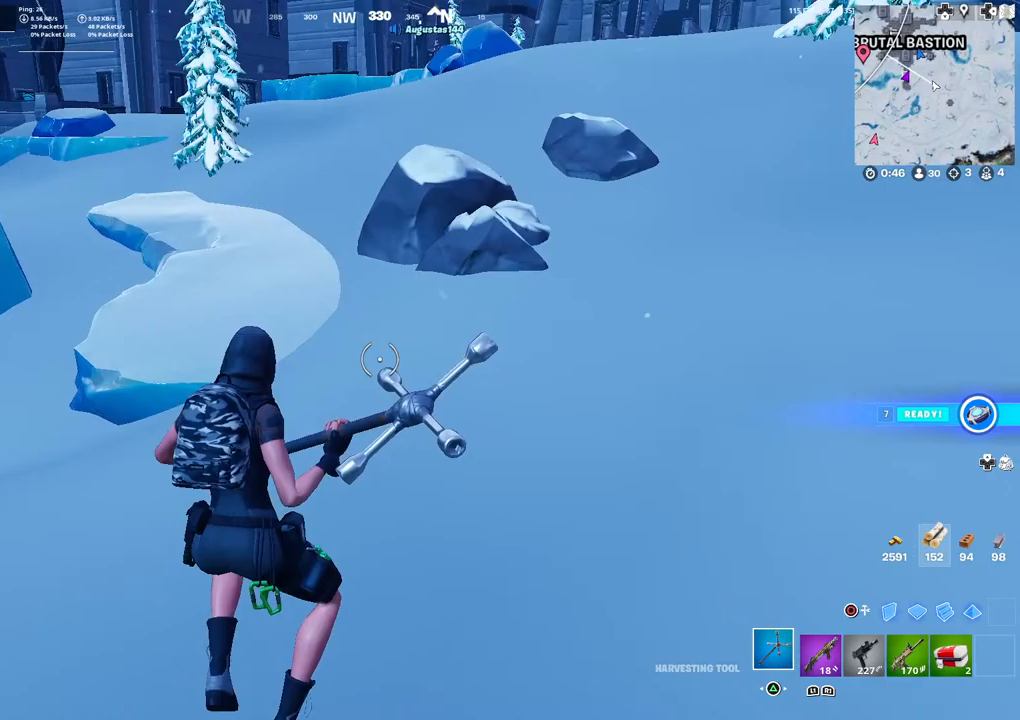
{"buttons": [], "left_stick": "up", "right_stick": "center", "events": [[50, "right_stick", "up-left"], [167, "right_stick", "center"], [283, "R1", "down"], [367, "TRIANGLE", "down"], [450, "R1", "up"], [483, "TRIANGLE", "up"]]}
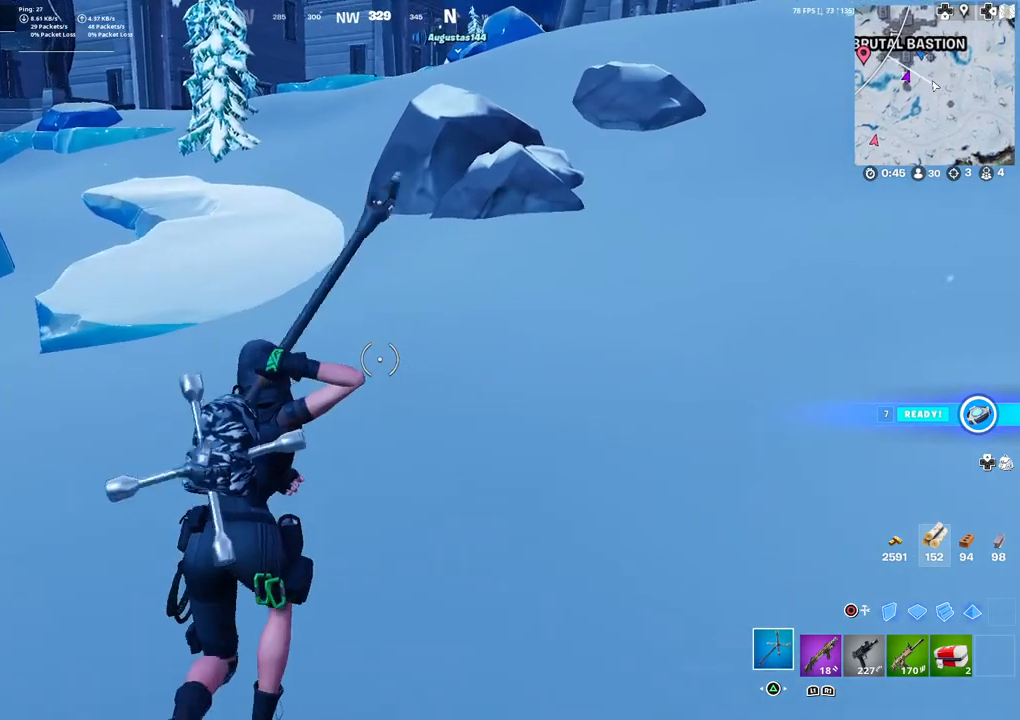
{"buttons": [], "left_stick": "up", "right_stick": "center", "events": [[200, "right_stick", "up"], [250, "right_stick", "center"]]}
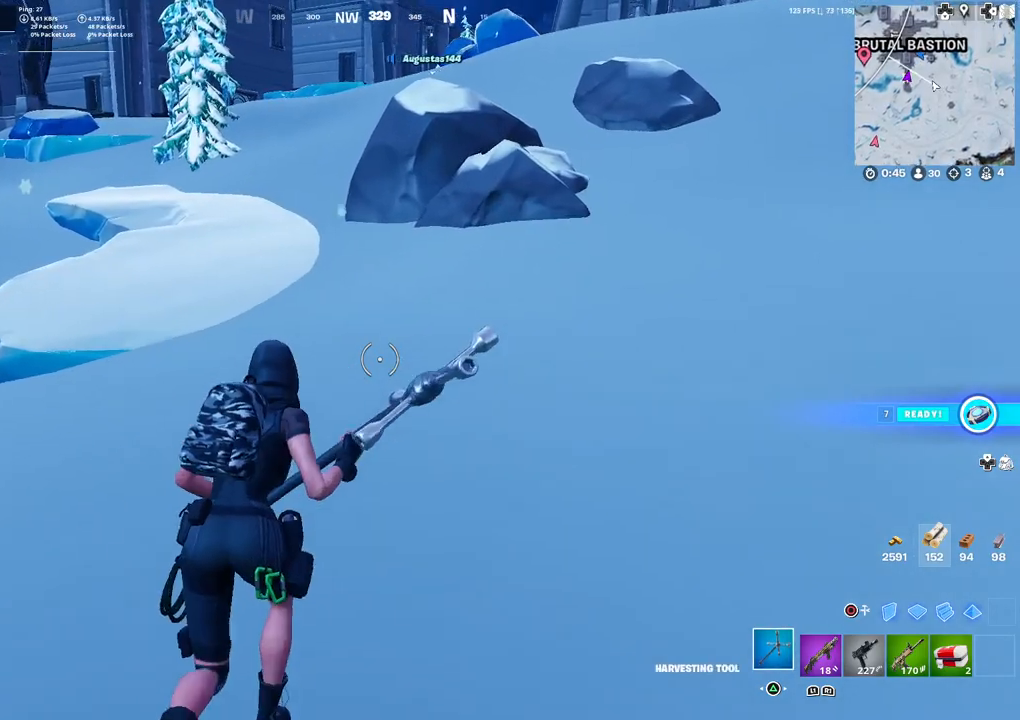
{"buttons": [], "left_stick": "up-right", "right_stick": "center", "events": [[67, "right_stick", "up"], [150, "right_stick", "center"], [433, "left_stick", "up-right"]]}
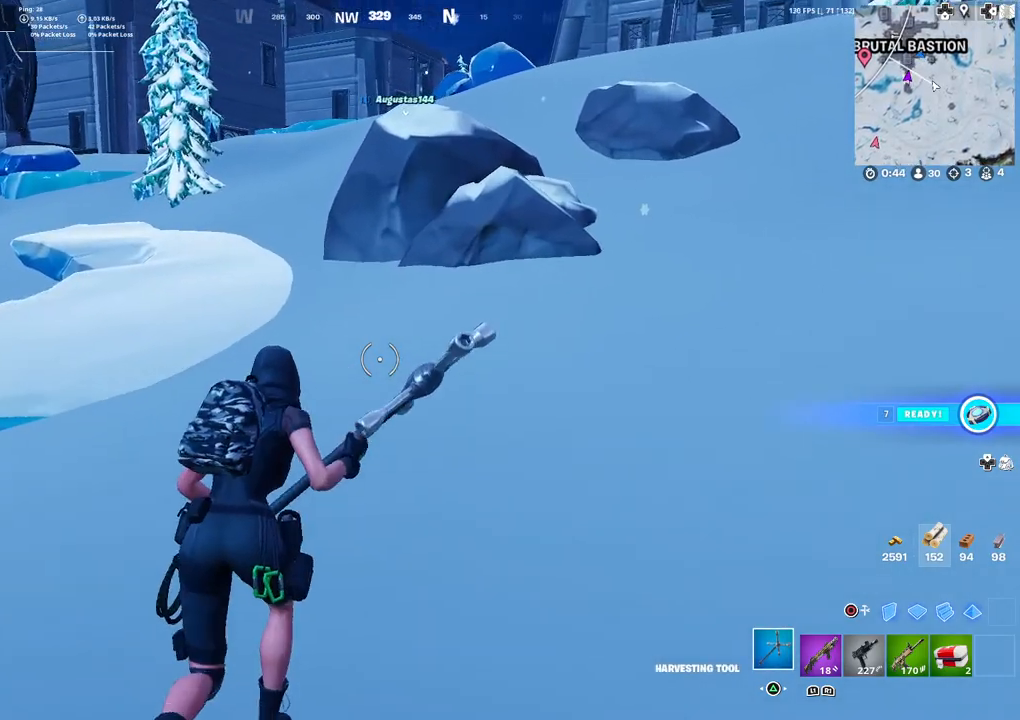
{"buttons": [], "left_stick": "up-right", "right_stick": "center", "events": []}
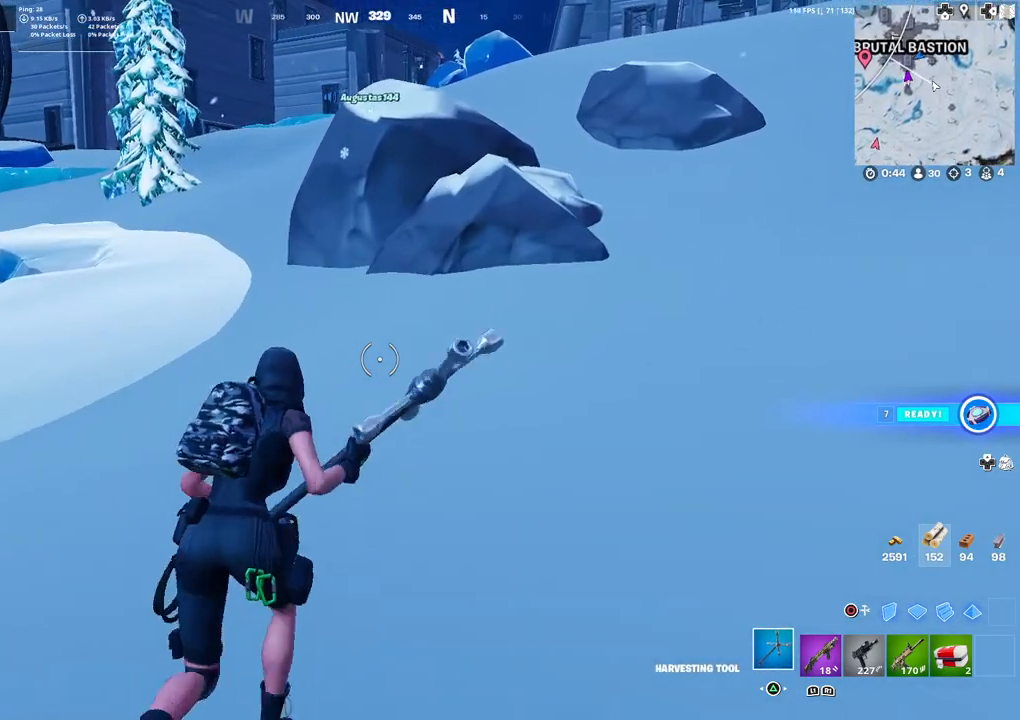
{"buttons": [], "left_stick": "up-right", "right_stick": "center", "events": []}
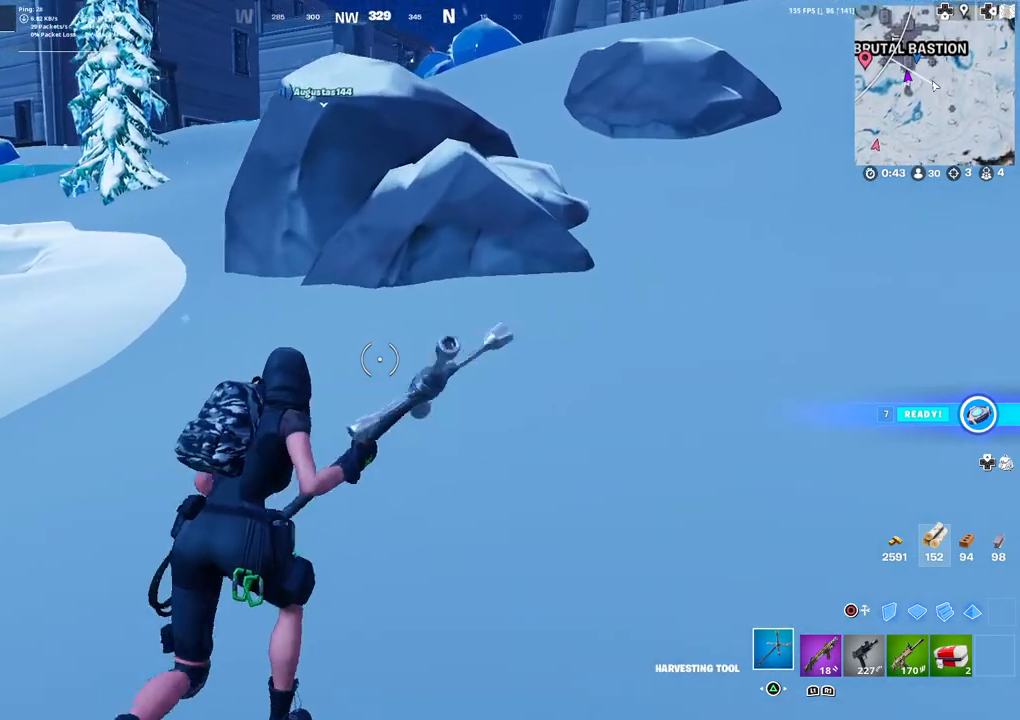
{"buttons": [], "left_stick": "up", "right_stick": "center", "events": [[267, "left_stick", "up"], [300, "L3", "down"], [400, "L3", "up"]]}
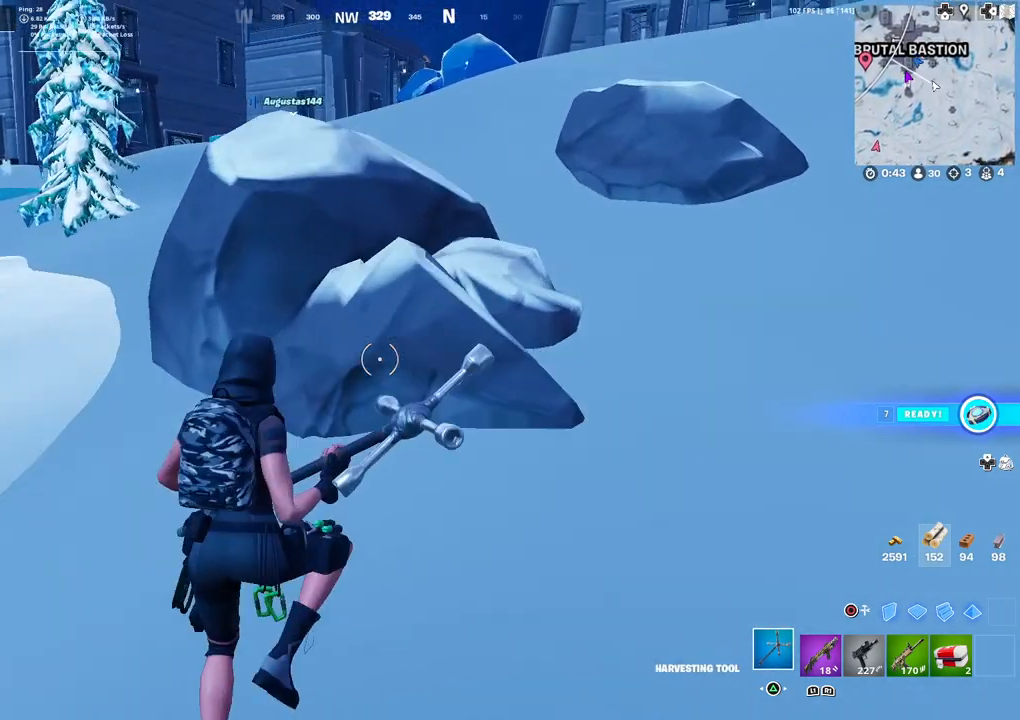
{"buttons": [], "left_stick": "up", "right_stick": "center", "events": []}
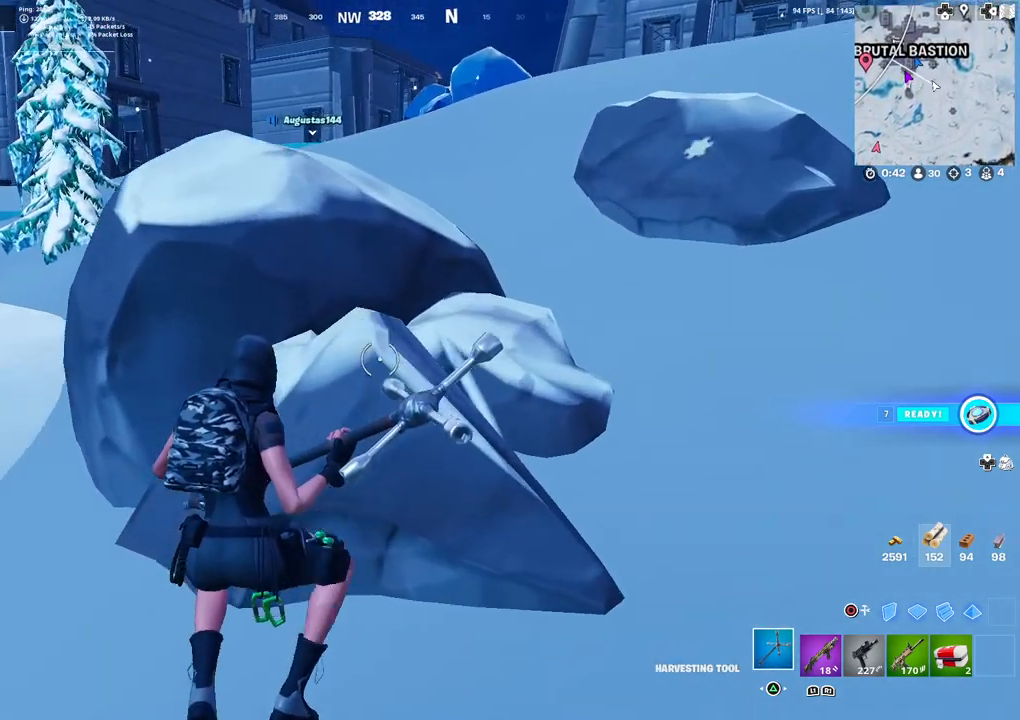
{"buttons": ["R2"], "left_stick": "down-right", "right_stick": "left", "events": [[17, "R2", "down"], [67, "R3", "down"], [150, "R3", "up"], [200, "R3", "down"], [217, "left_stick", "down-left"], [317, "R3", "up"], [367, "left_stick", "down-right"], [500, "right_stick", "left"]]}
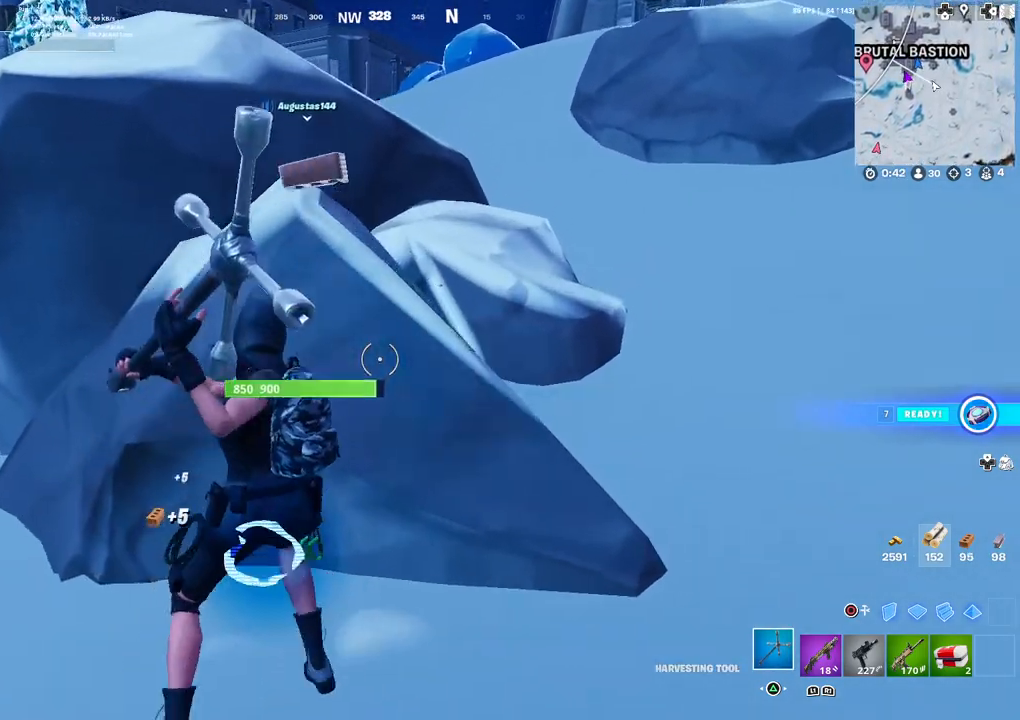
{"buttons": ["R2", "R3"], "left_stick": "up-right", "right_stick": "center", "events": [[33, "right_stick", "down-left"], [150, "left_stick", "down-left"], [167, "right_stick", "center"], [350, "right_stick", "down"], [400, "right_stick", "center"], [433, "left_stick", "down-right"], [467, "R3", "down"], [483, "left_stick", "up-right"]]}
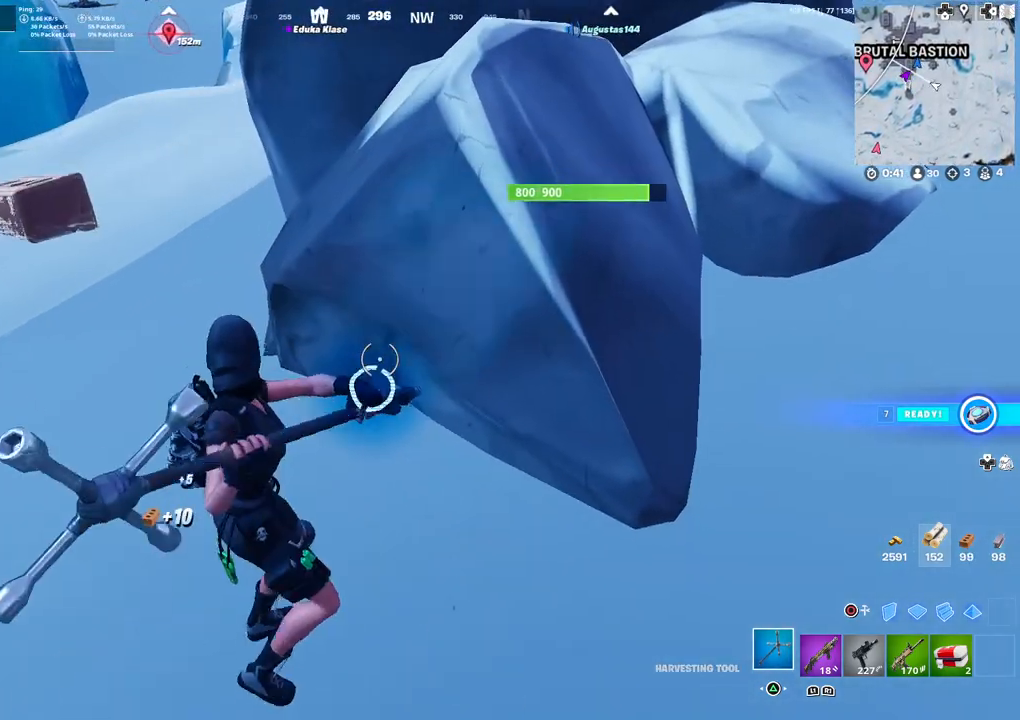
{"buttons": ["R2"], "left_stick": "down-right", "right_stick": "center", "events": [[67, "R3", "up"], [117, "left_stick", "up"], [217, "left_stick", "up-left"], [217, "right_stick", "left"], [300, "right_stick", "center"], [367, "left_stick", "down-left"], [500, "left_stick", "down-right"]]}
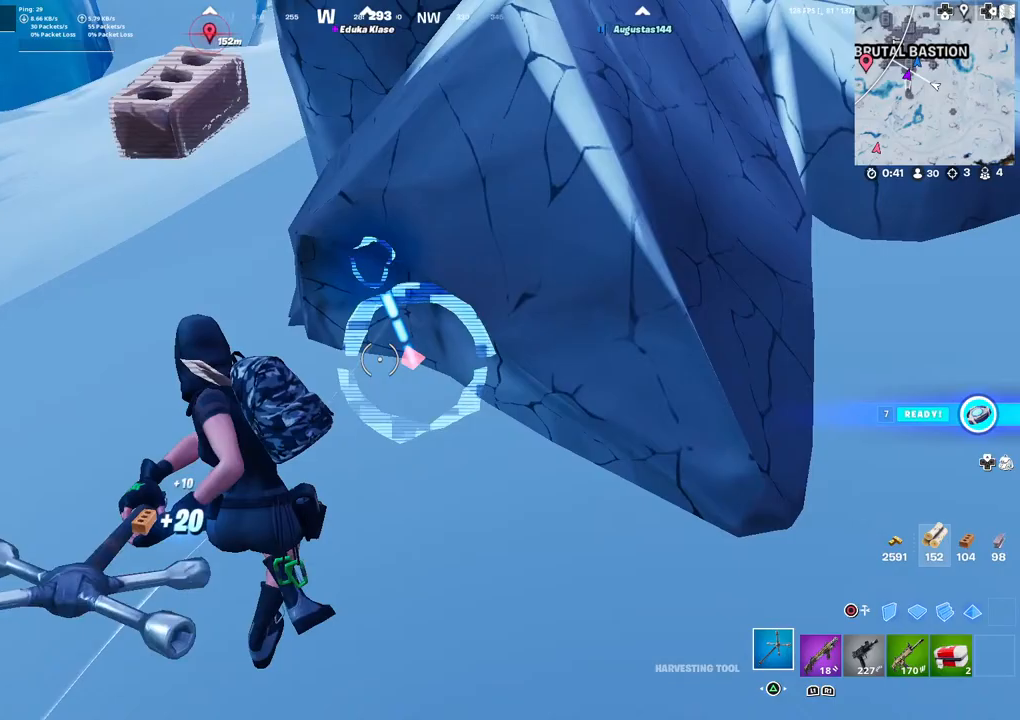
{"buttons": ["R2"], "left_stick": "down-left", "right_stick": "center", "events": [[167, "right_stick", "up-left"], [183, "left_stick", "up-right"], [283, "left_stick", "up-left"], [283, "right_stick", "center"], [383, "left_stick", "down-left"]]}
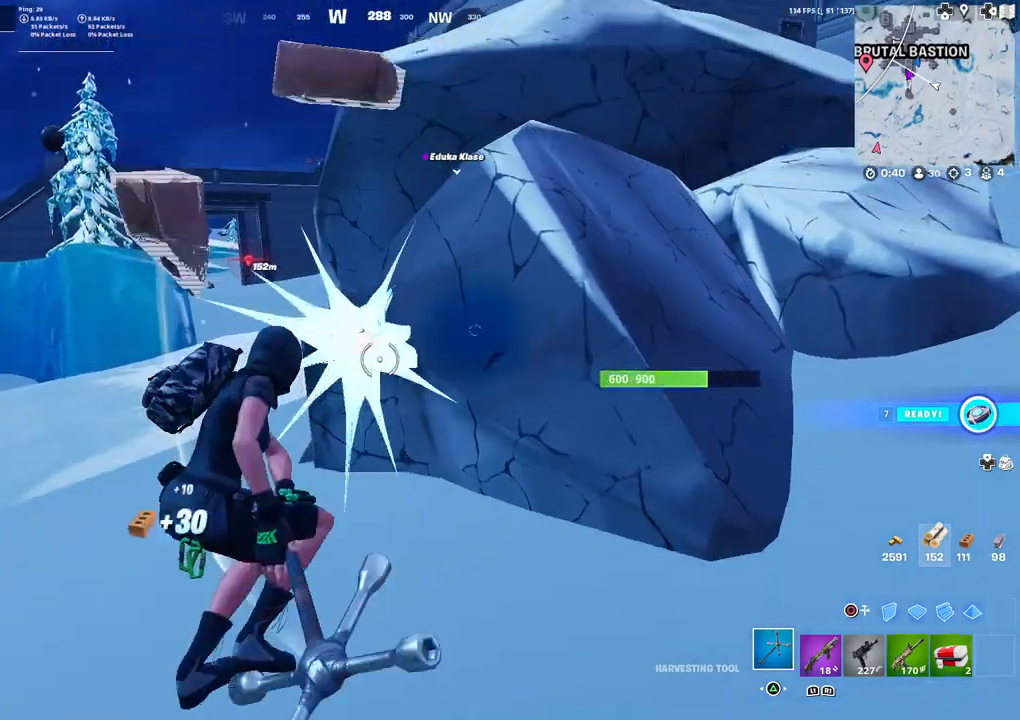
{"buttons": ["R2"], "left_stick": "down-left", "right_stick": "center", "events": [[67, "left_stick", "down-right"], [167, "left_stick", "up-right"], [250, "left_stick", "up"], [283, "right_stick", "up-right"], [350, "left_stick", "up-left"], [383, "right_stick", "center"], [500, "left_stick", "down-left"]]}